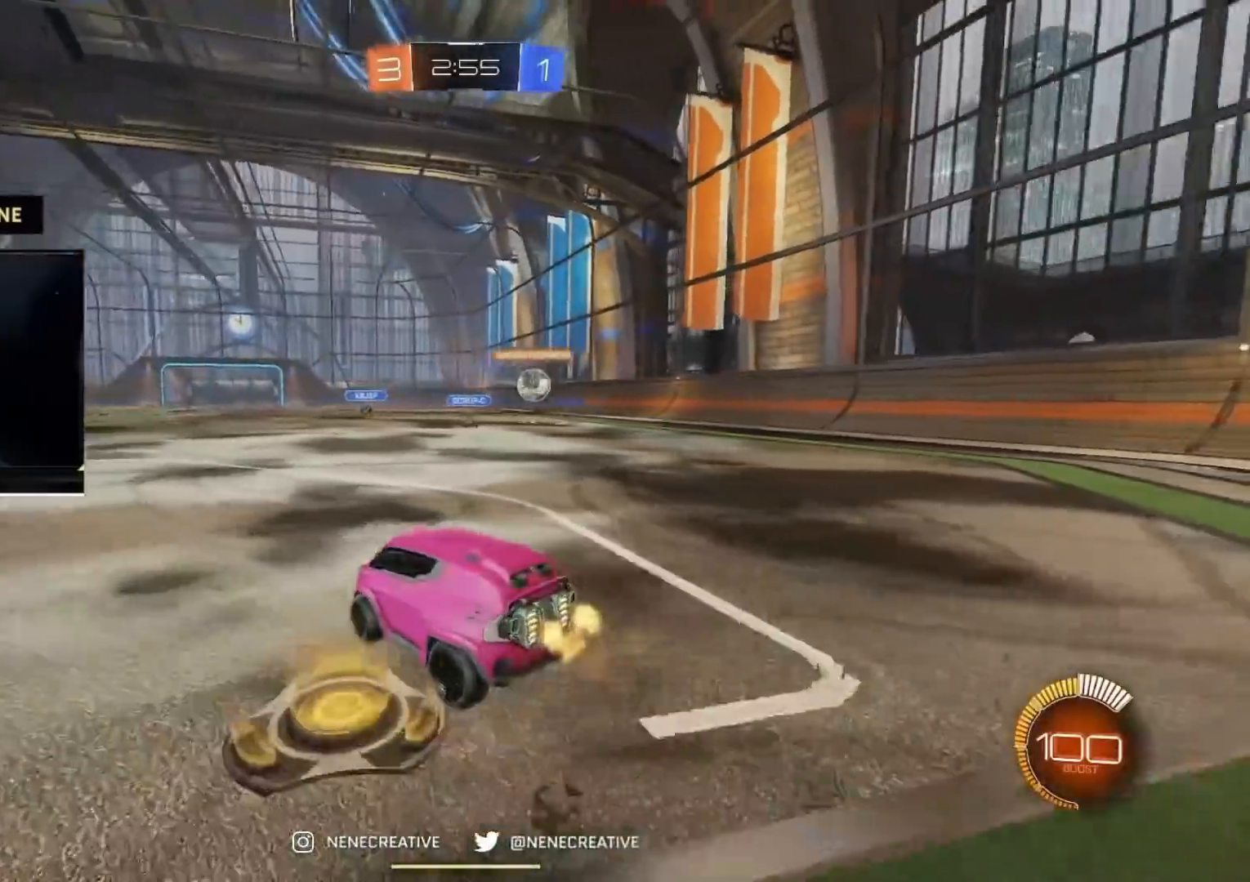
Gameplay with a controller (PlayStation layout); each line is a JSON object with the inputs held at the frame after it. "events" lists button and stick changes between this image and that frame as [ms after this image, input, new state], when the widget could be followed in between. Not read: L2 L3.
{"buttons": ["CIRCLE", "R2"], "left_stick": "right", "right_stick": "center", "events": [[117, "CIRCLE", "down"], [250, "left_stick", "center"], [334, "left_stick", "right"]]}
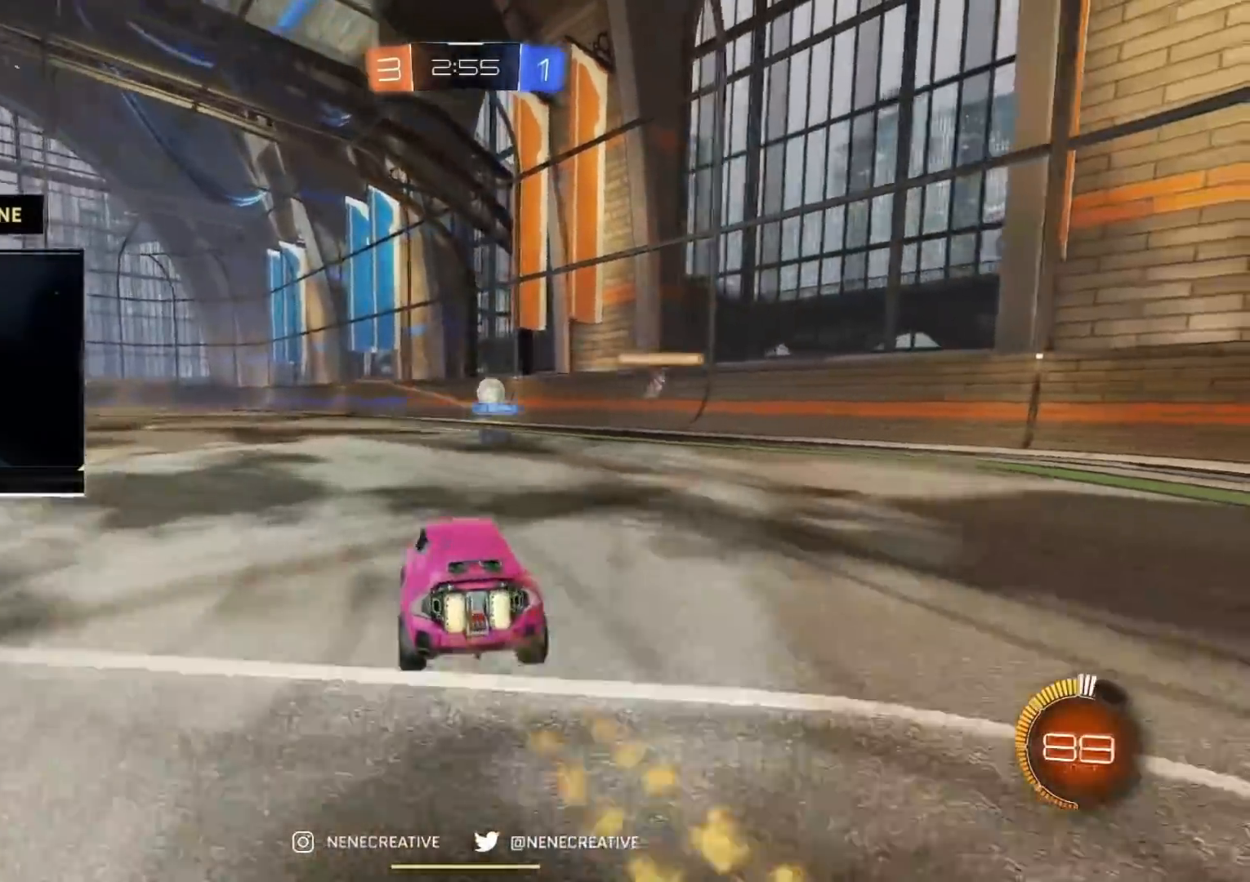
{"buttons": ["R2"], "left_stick": "left", "right_stick": "center", "events": [[67, "left_stick", "center"], [134, "left_stick", "left"], [234, "CIRCLE", "up"], [367, "SQUARE", "down"], [484, "SQUARE", "up"]]}
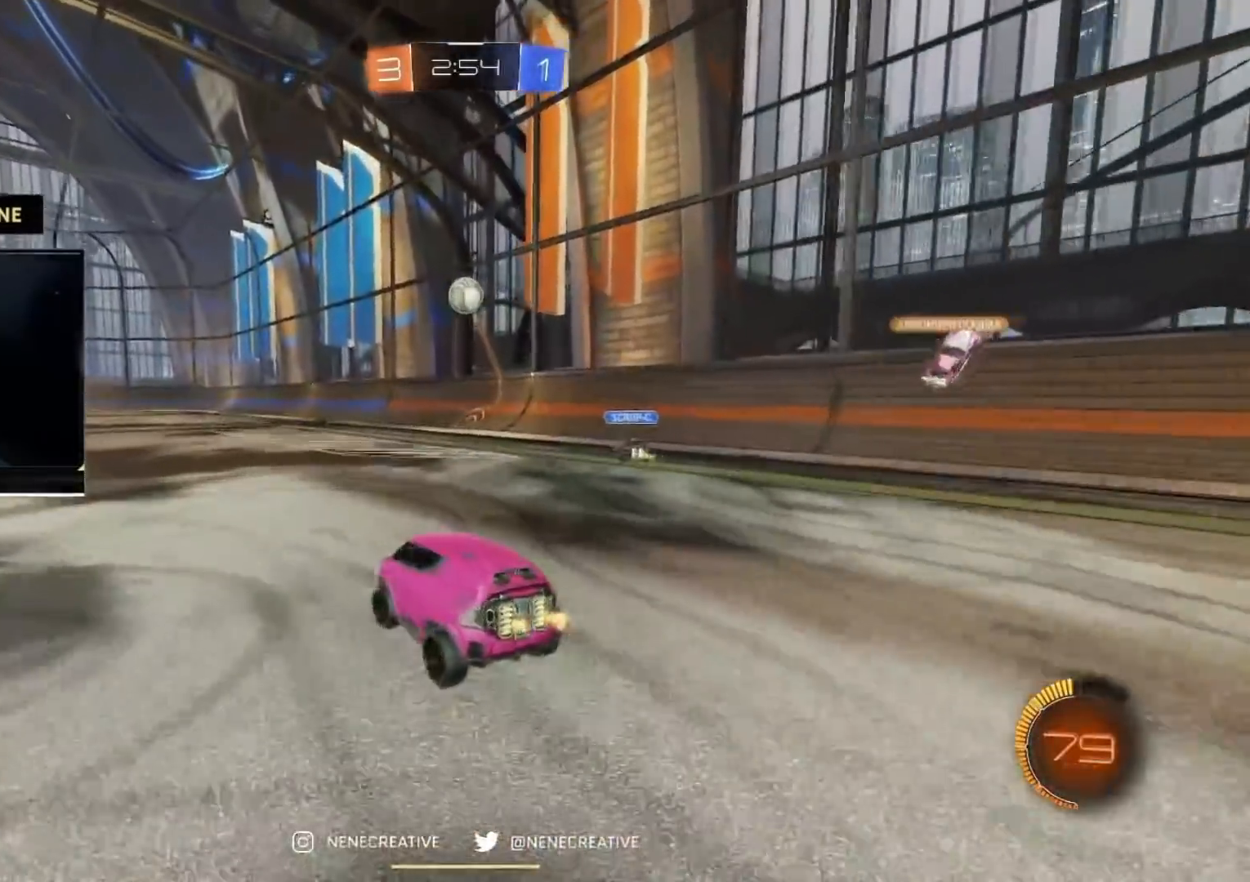
{"buttons": ["R2"], "left_stick": "right", "right_stick": "center", "events": [[150, "CIRCLE", "down"], [200, "left_stick", "right"], [317, "left_stick", "center"], [350, "CIRCLE", "up"], [417, "left_stick", "right"]]}
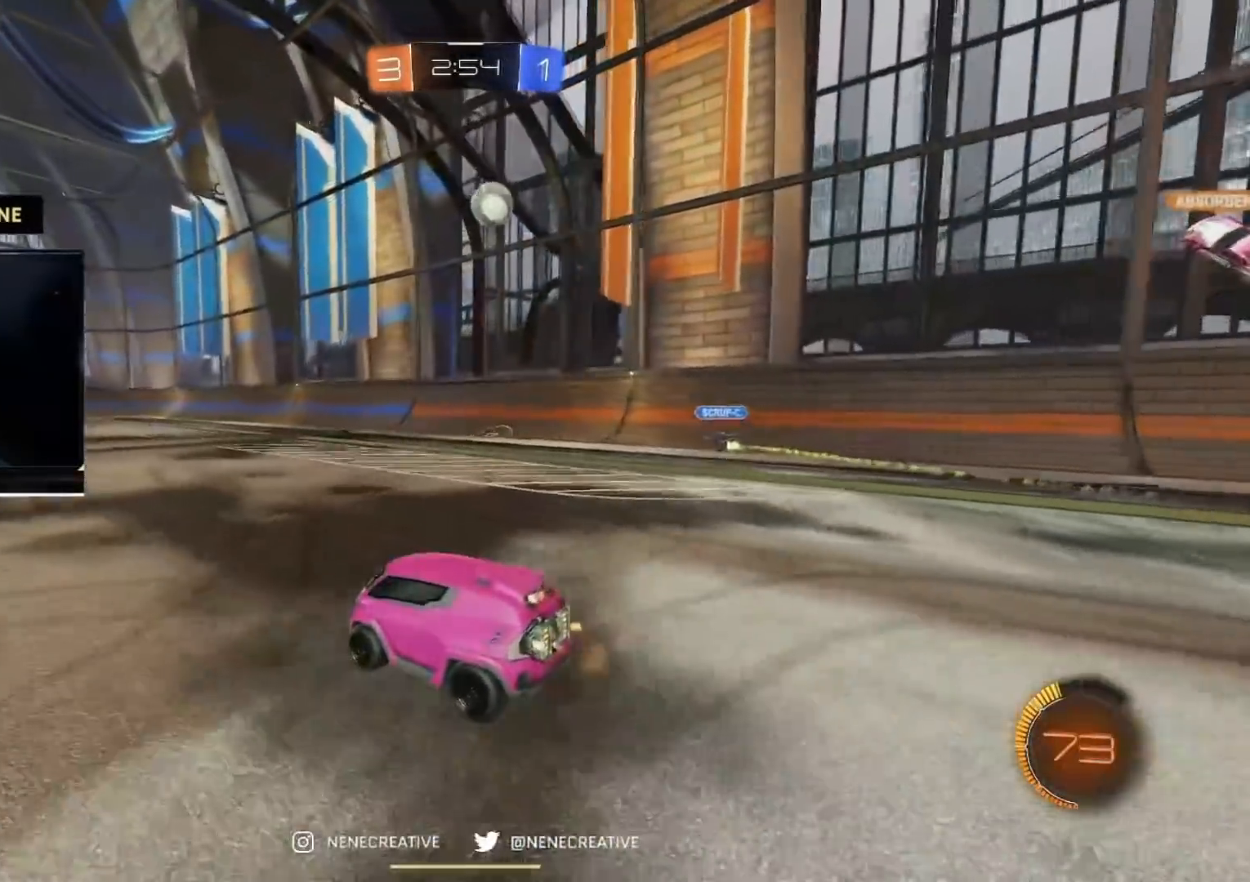
{"buttons": ["R2"], "left_stick": "left", "right_stick": "center", "events": [[51, "left_stick", "left"], [134, "left_stick", "center"], [367, "left_stick", "left"]]}
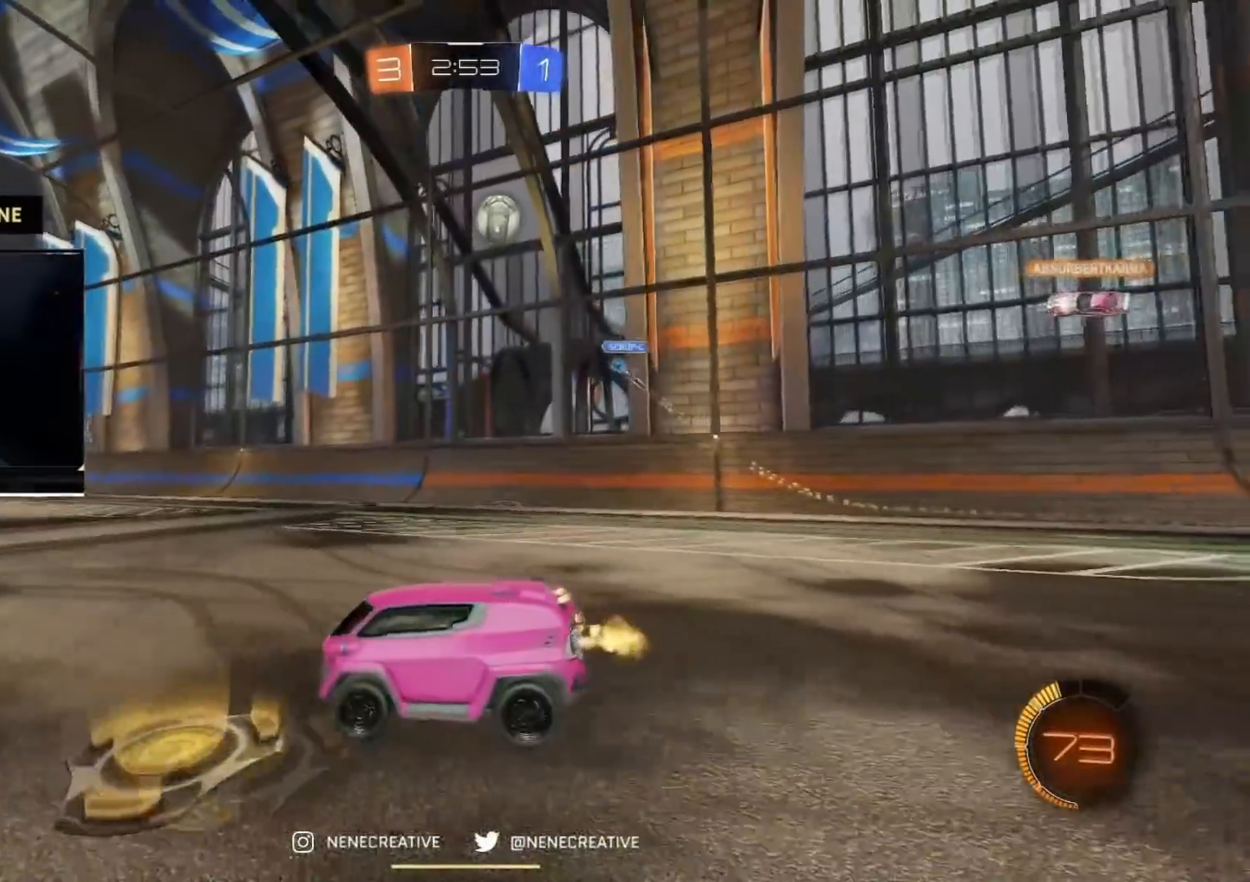
{"buttons": ["R2"], "left_stick": "center", "right_stick": "center", "events": [[217, "left_stick", "center"], [300, "left_stick", "left"], [400, "left_stick", "center"]]}
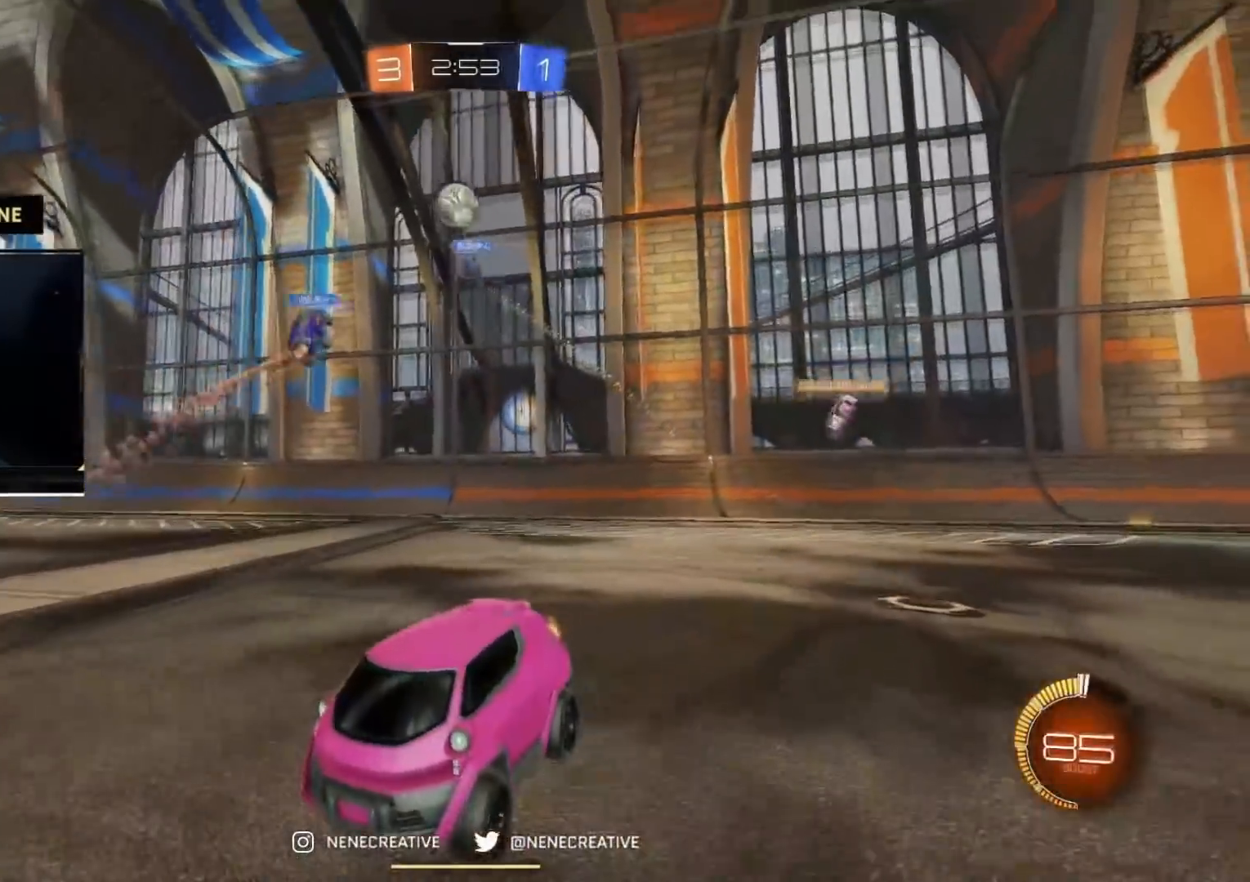
{"buttons": ["R2"], "left_stick": "right", "right_stick": "center", "events": [[117, "left_stick", "right"], [201, "CIRCLE", "down"], [334, "CIRCLE", "up"]]}
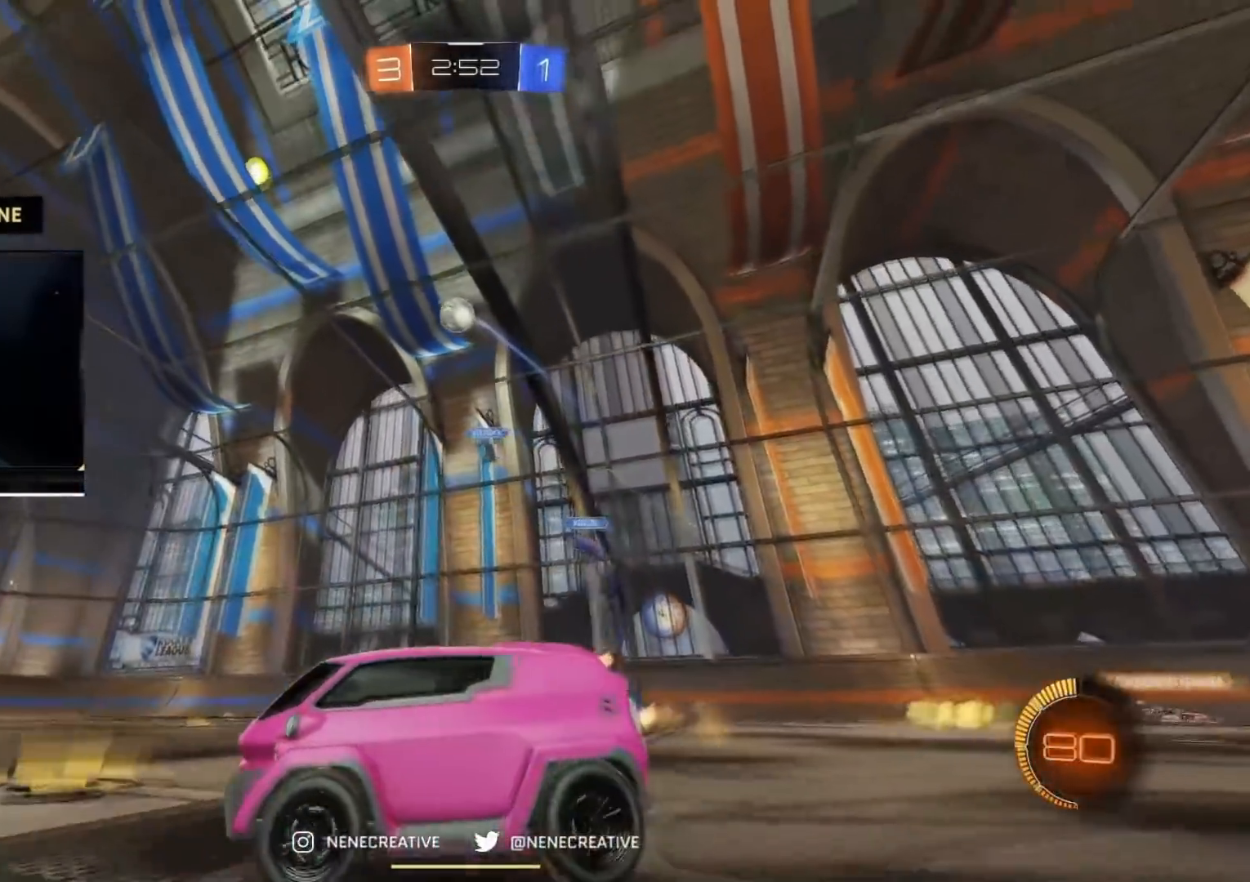
{"buttons": ["R2"], "left_stick": "right", "right_stick": "center", "events": [[200, "left_stick", "center"], [350, "left_stick", "right"]]}
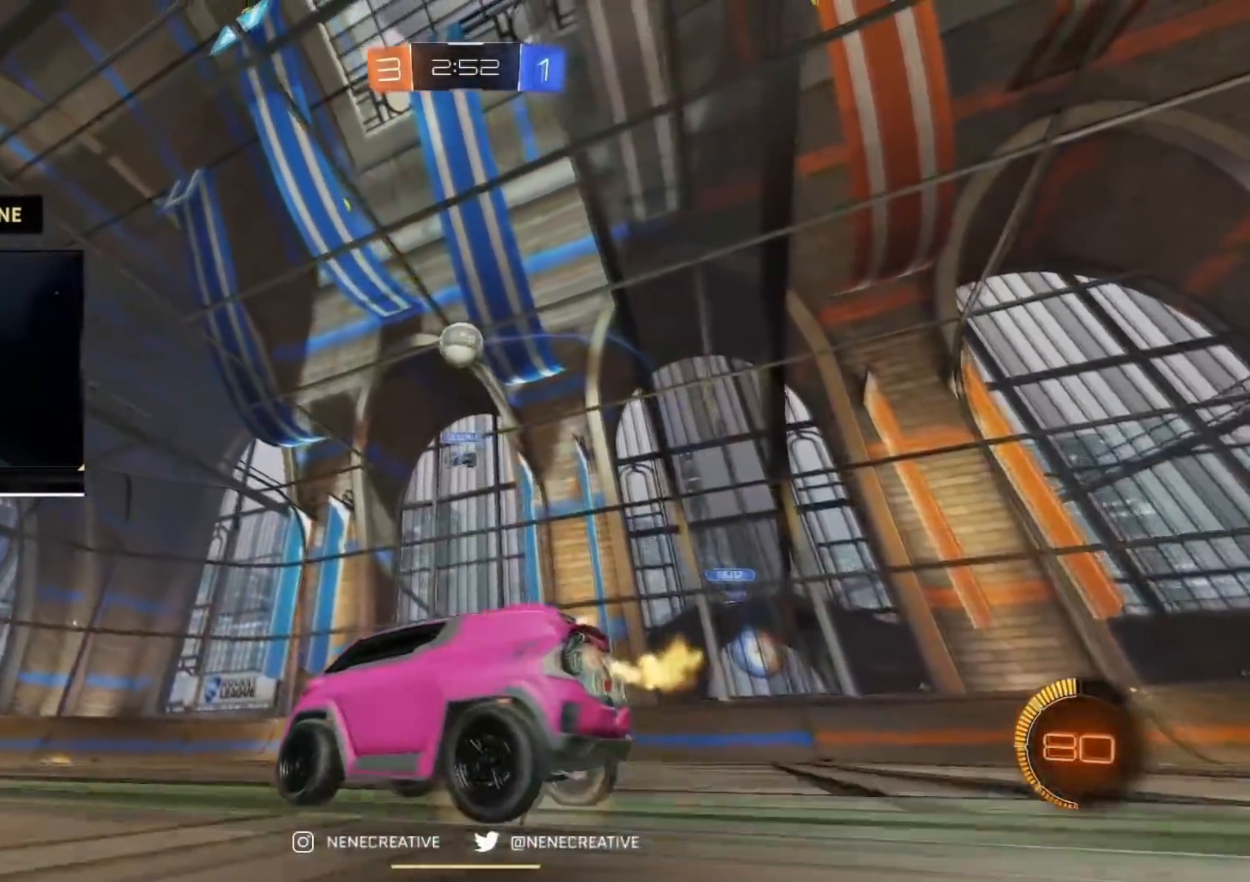
{"buttons": ["CIRCLE", "R2"], "left_stick": "up-right", "right_stick": "center", "events": [[17, "CROSS", "down"], [34, "R2", "up"], [34, "left_stick", "down"], [201, "CROSS", "up"], [234, "R2", "down"], [284, "CIRCLE", "down"], [284, "left_stick", "center"], [418, "left_stick", "up-right"]]}
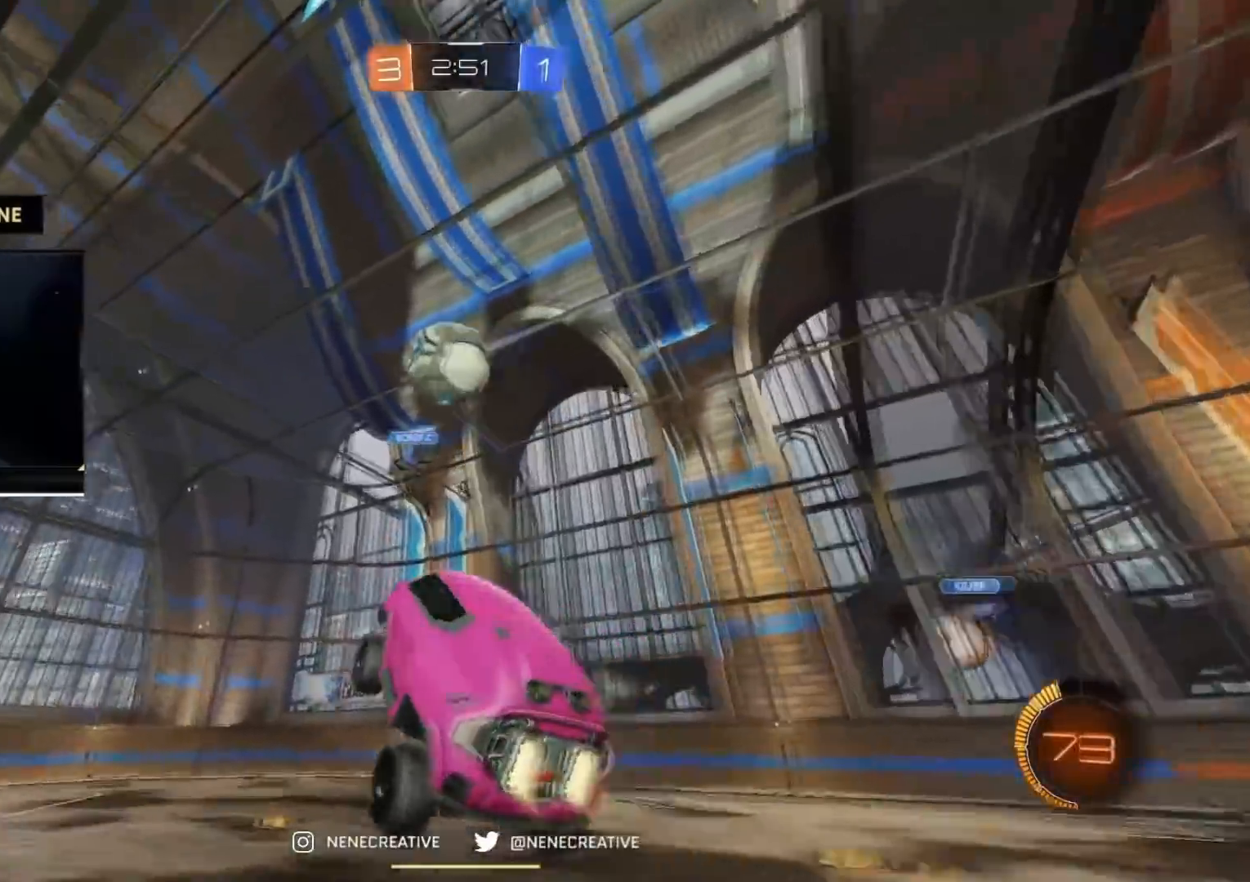
{"buttons": ["CIRCLE", "R2"], "left_stick": "down-right", "right_stick": "center", "events": [[17, "left_stick", "center"], [150, "left_stick", "left"], [284, "CROSS", "down"], [484, "CROSS", "up"], [484, "left_stick", "down-right"]]}
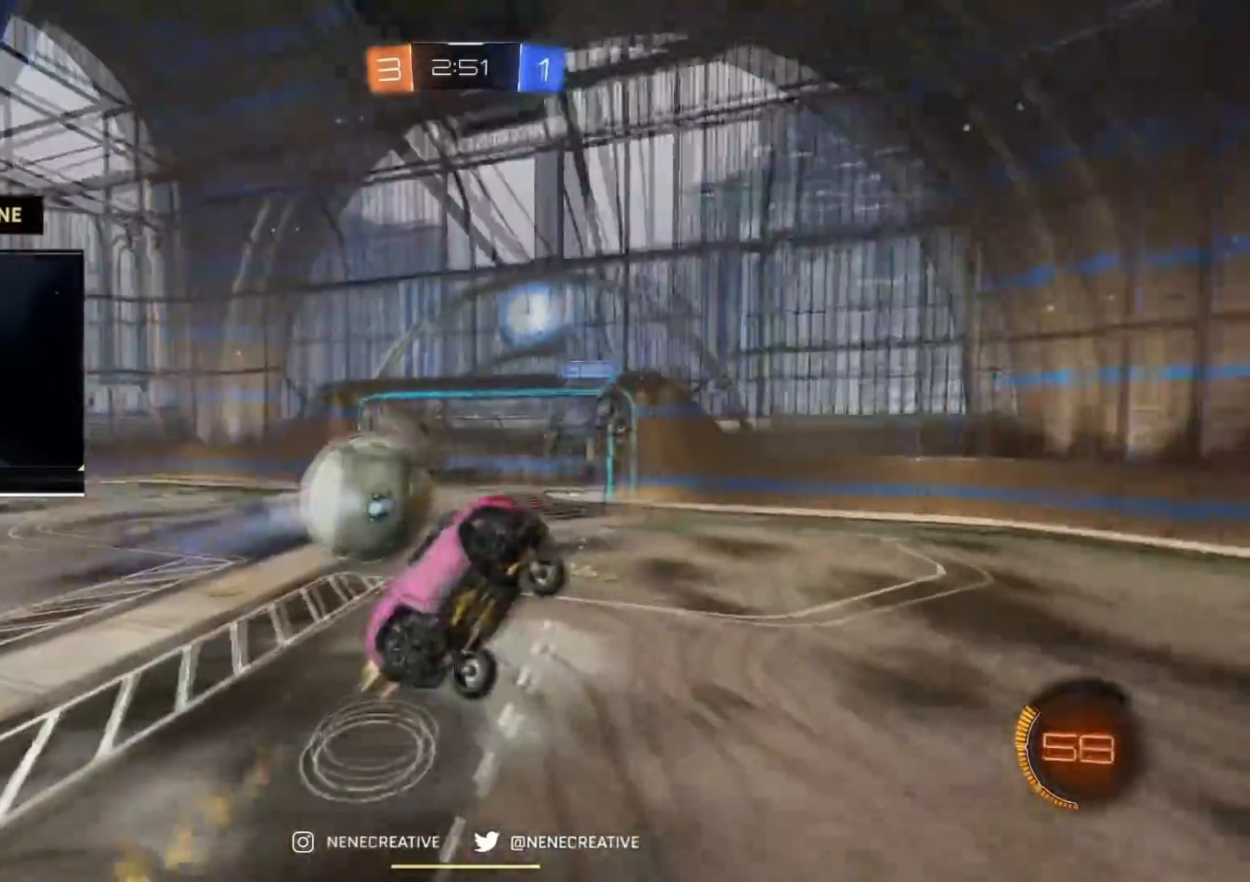
{"buttons": ["R2"], "left_stick": "up-right", "right_stick": "center", "events": [[267, "CIRCLE", "up"], [301, "left_stick", "up-right"]]}
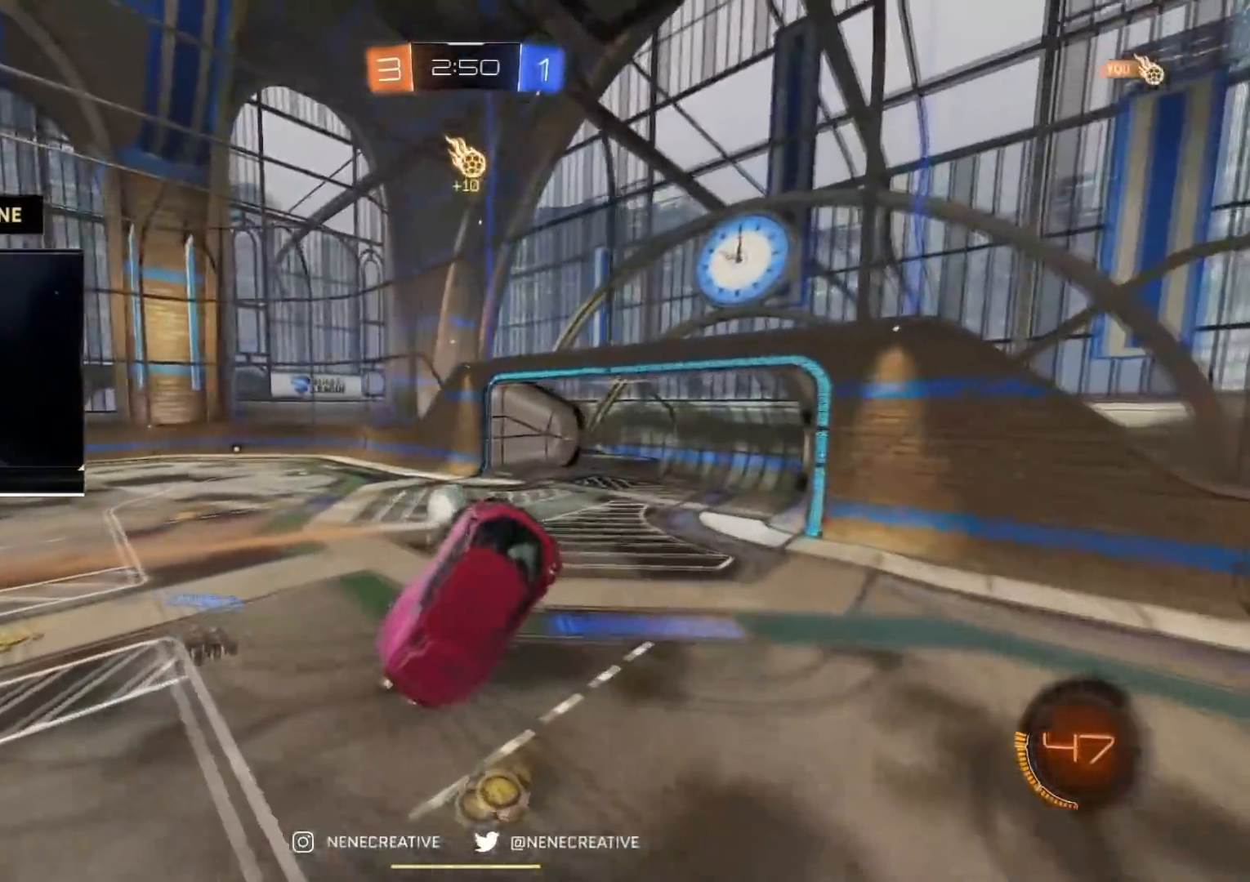
{"buttons": ["CIRCLE", "R2"], "left_stick": "right", "right_stick": "center", "events": [[234, "TRIANGLE", "down"], [234, "left_stick", "right"], [384, "TRIANGLE", "up"], [500, "CIRCLE", "down"]]}
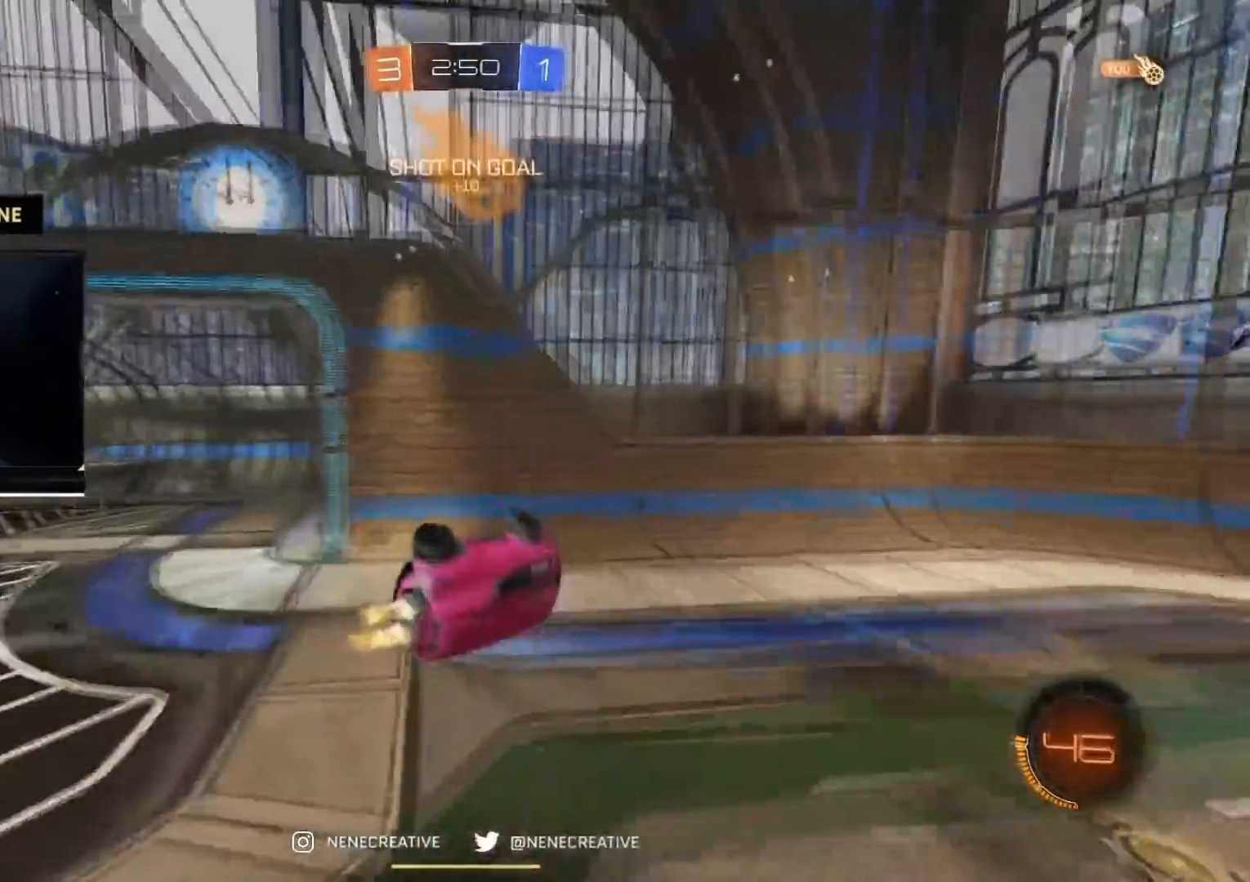
{"buttons": ["CIRCLE", "R2"], "left_stick": "up-right", "right_stick": "center", "events": [[34, "TRIANGLE", "down"], [34, "left_stick", "down-right"], [267, "TRIANGLE", "up"], [284, "left_stick", "up-right"]]}
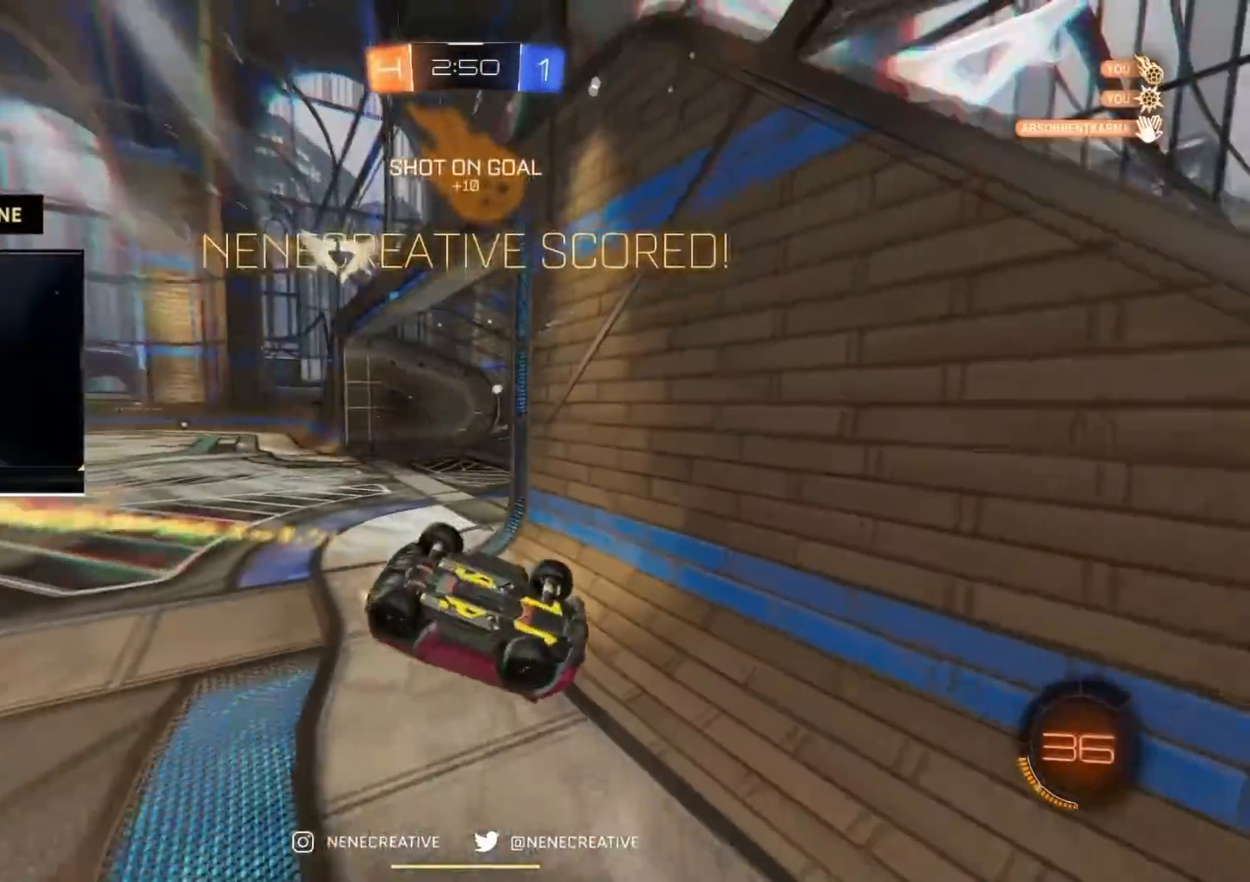
{"buttons": ["R2"], "left_stick": "up-right", "right_stick": "center", "events": [[67, "CIRCLE", "up"], [133, "TRIANGLE", "down"], [317, "TRIANGLE", "up"]]}
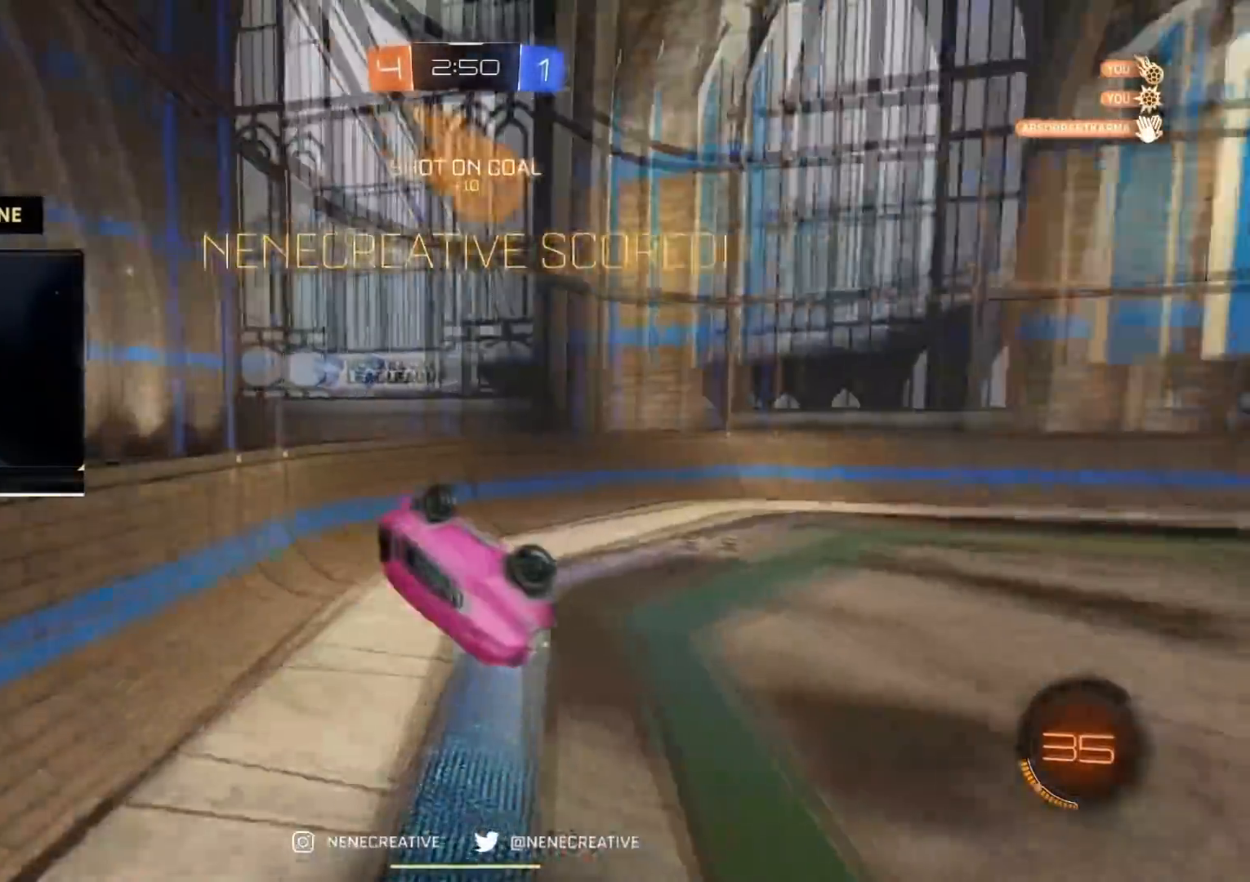
{"buttons": ["R2"], "left_stick": "center", "right_stick": "center", "events": [[34, "CIRCLE", "down"], [167, "CIRCLE", "up"], [267, "TRIANGLE", "down"], [401, "TRIANGLE", "up"], [401, "left_stick", "center"]]}
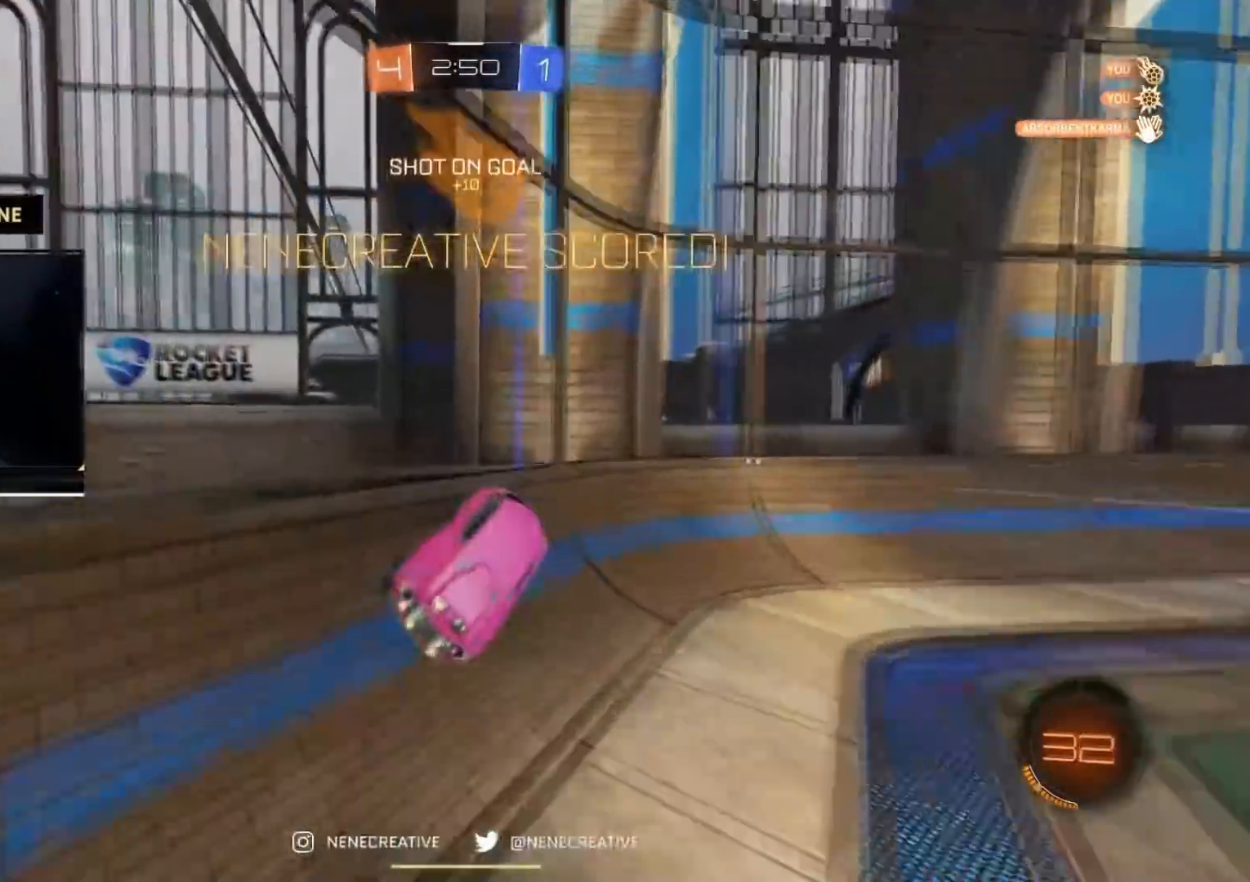
{"buttons": ["R2", "R3"], "left_stick": "center", "right_stick": "center"}